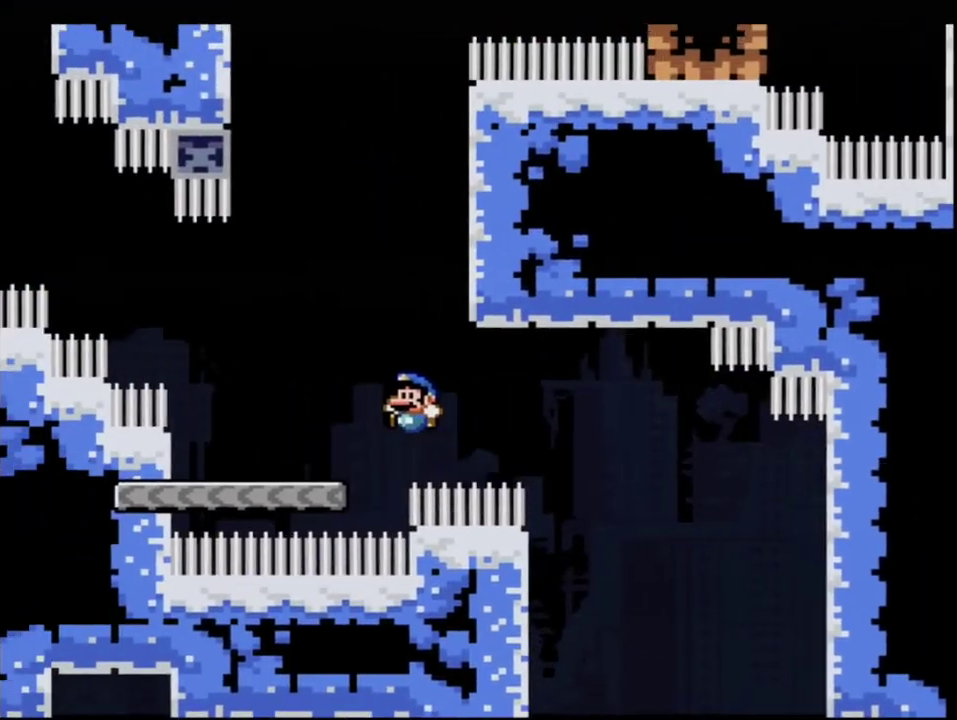
Gameplay with a controller (Nintendo layout); each line is a JSON object with the inputs held at the frame after it. "events" lists button and stick changes between this image and that frame as [ms after this image, input, new state], when the widget could be followed in between. Not read: L3 R3.
{"buttons": ["B", "Y", "DPAD_UP"], "events": [[183, "B", "down"], [500, "DPAD_UP", "down"]]}
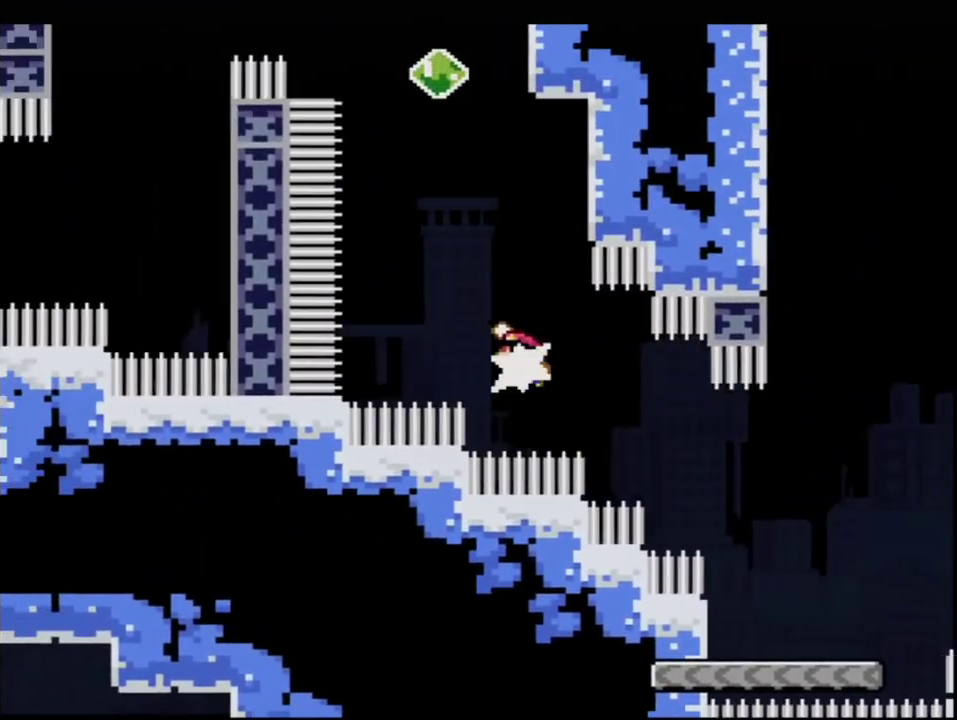
{"buttons": ["B", "Y", "R1", "DPAD_UP", "DPAD_LEFT"], "events": [[67, "R1", "down"], [167, "R1", "up"], [383, "DPAD_LEFT", "down"], [433, "R1", "down"]]}
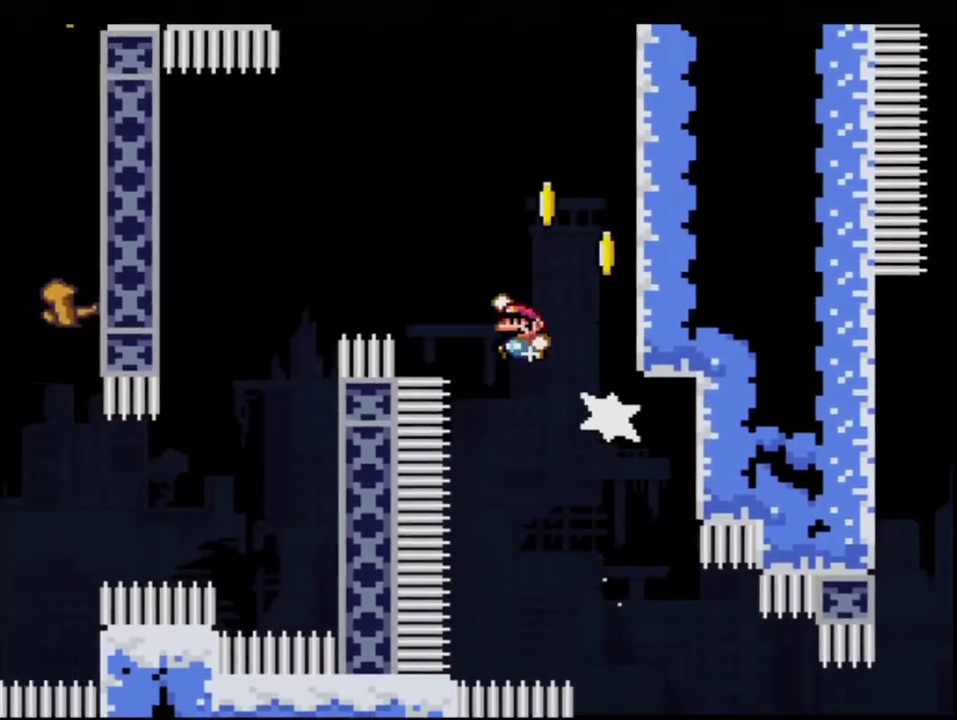
{"buttons": ["B", "Y"], "events": [[67, "R1", "up"], [100, "B", "up"], [100, "DPAD_UP", "up"], [133, "DPAD_LEFT", "up"], [283, "DPAD_RIGHT", "down"], [317, "B", "down"], [450, "DPAD_RIGHT", "up"]]}
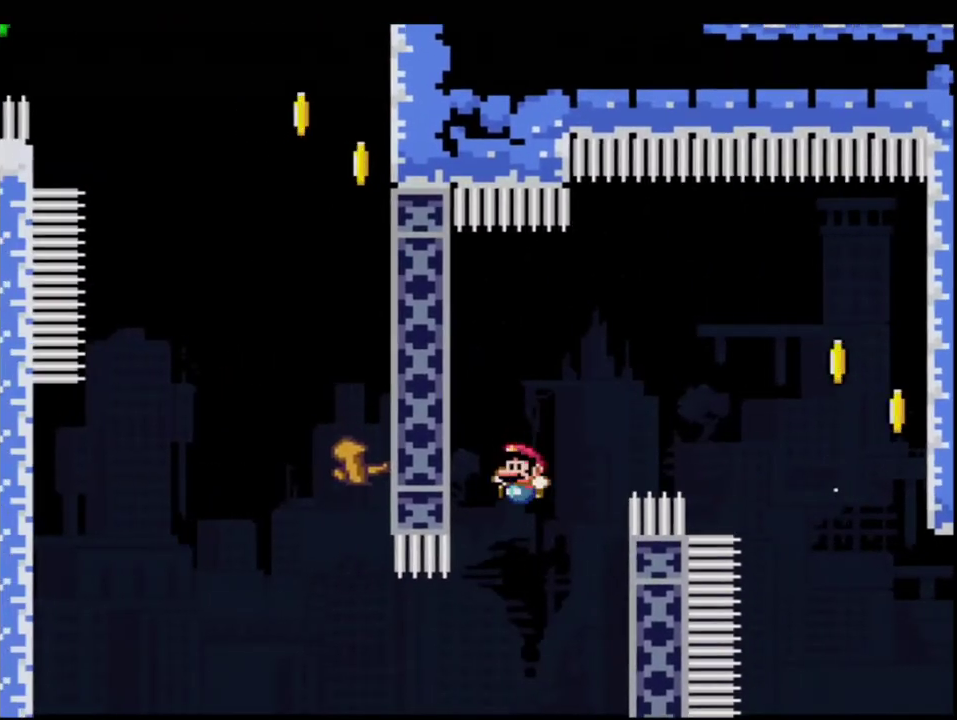
{"buttons": ["Y", "DPAD_RIGHT"], "events": [[33, "DPAD_LEFT", "down"], [250, "DPAD_LEFT", "up"], [250, "R1", "down"], [450, "B", "up"], [450, "R1", "up"], [500, "DPAD_RIGHT", "down"]]}
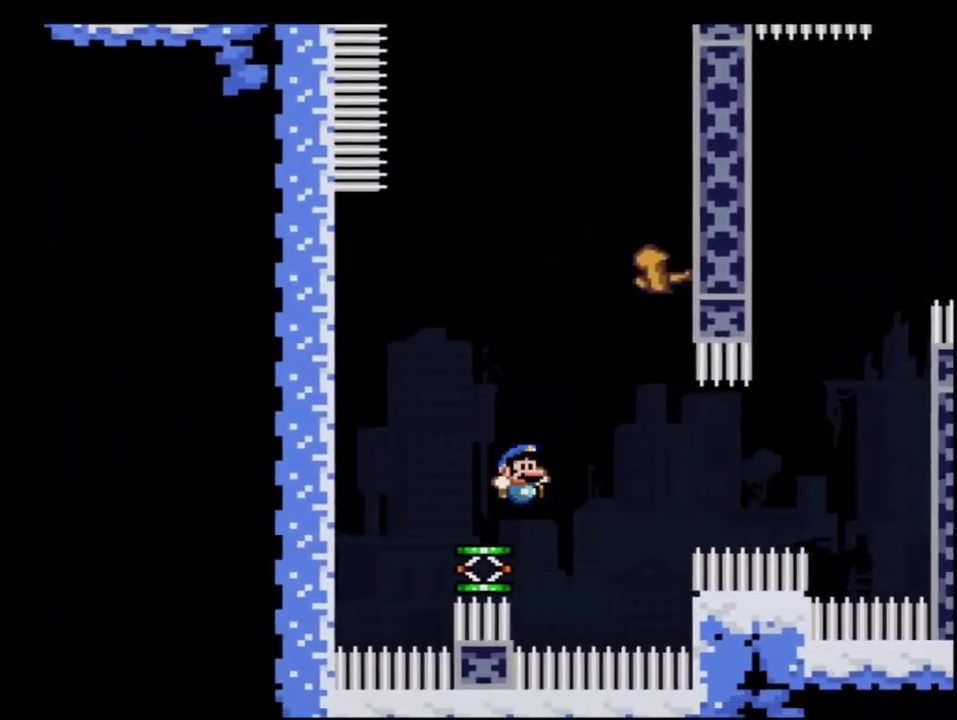
{"buttons": ["B", "Y"], "events": [[183, "B", "down"], [183, "DPAD_RIGHT", "up"]]}
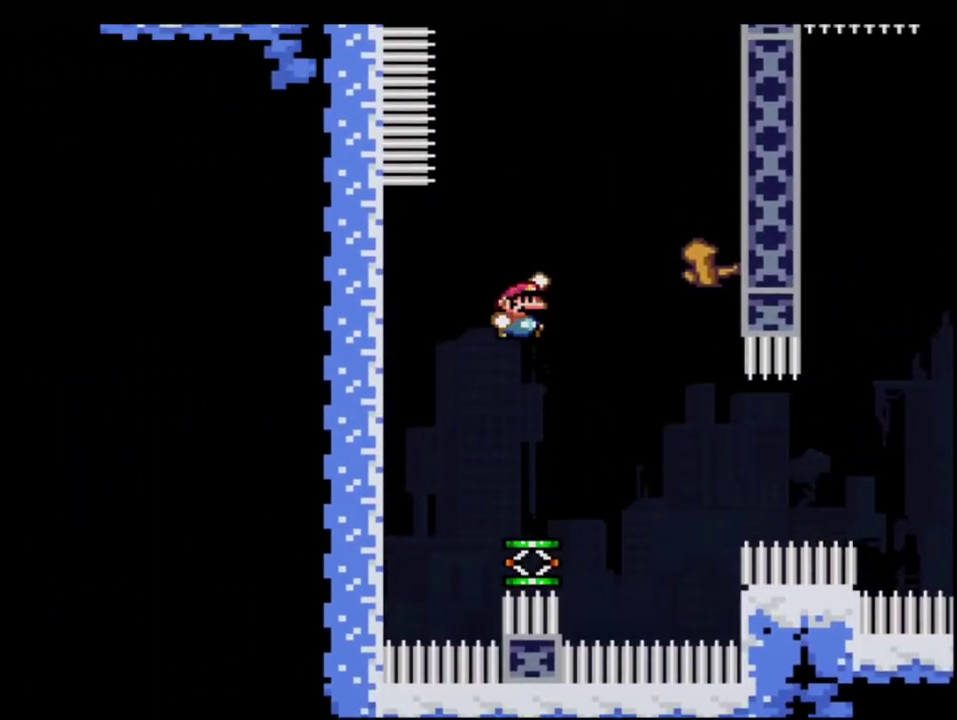
{"buttons": ["B", "Y", "R1", "DPAD_UP", "DPAD_LEFT"], "events": [[100, "DPAD_RIGHT", "down"], [350, "DPAD_RIGHT", "up"], [400, "DPAD_LEFT", "down"], [450, "DPAD_UP", "down"], [450, "R1", "down"]]}
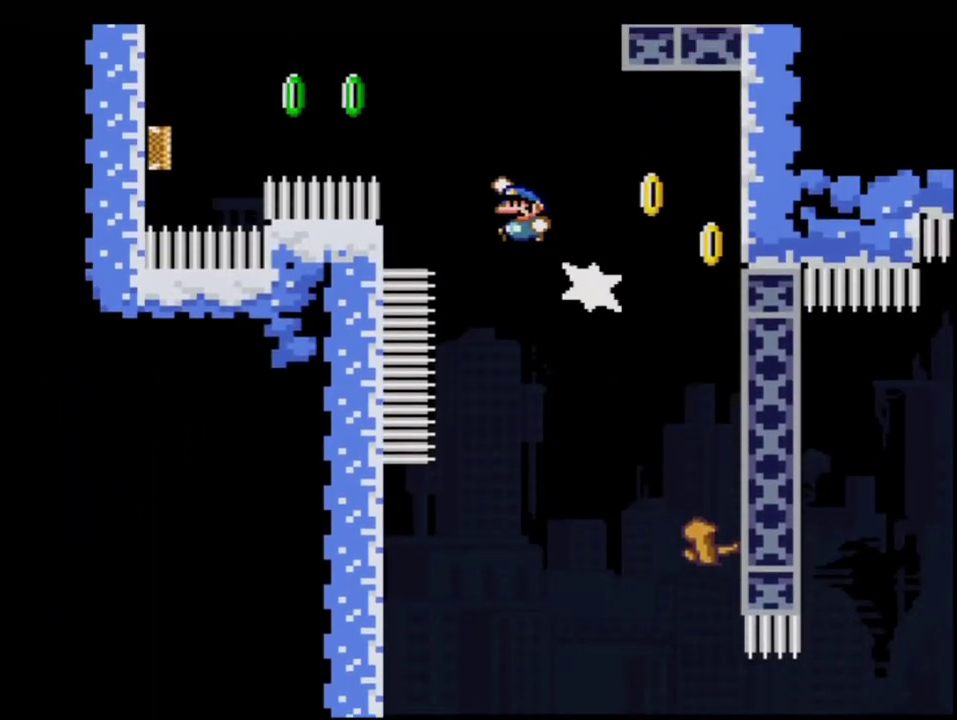
{"buttons": ["B", "Y"], "events": [[100, "DPAD_UP", "up"], [133, "DPAD_LEFT", "up"], [200, "R1", "up"], [217, "B", "up"], [350, "B", "down"]]}
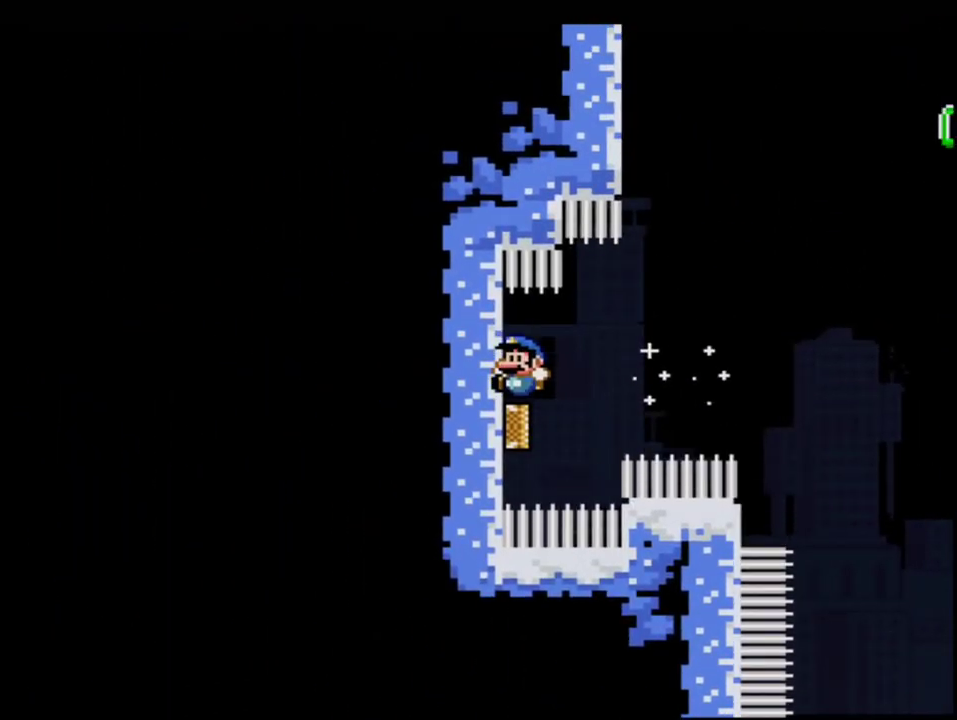
{"buttons": ["B", "Y", "R1"], "events": [[217, "DPAD_RIGHT", "down"], [283, "DPAD_UP", "down"], [383, "R1", "down"], [500, "DPAD_RIGHT", "up"], [500, "DPAD_UP", "up"]]}
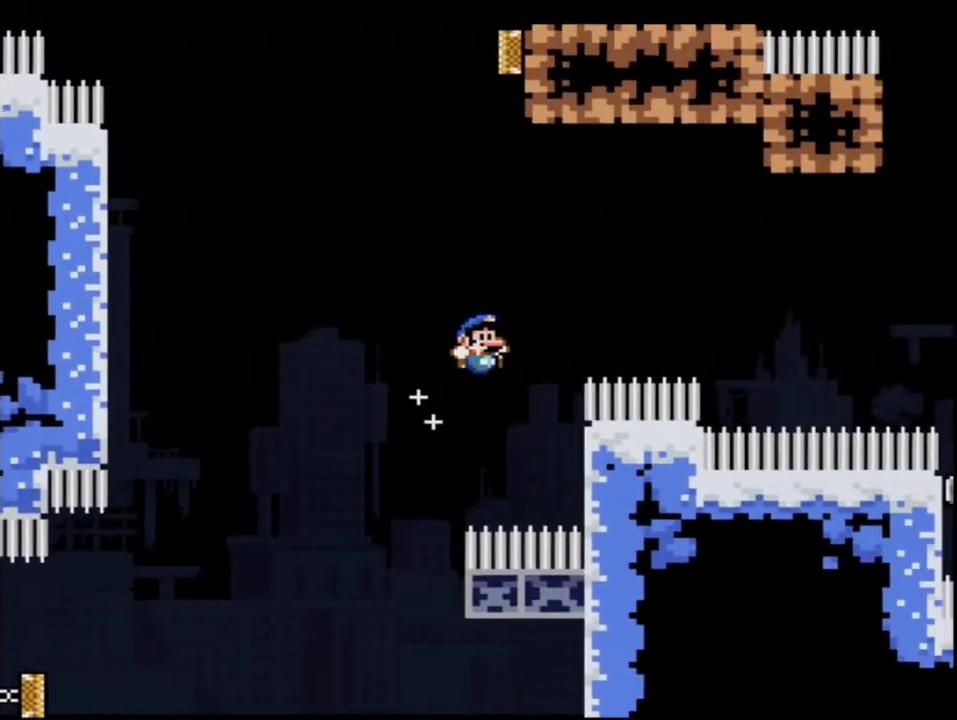
{"buttons": ["B", "Y"], "events": [[33, "R1", "up"], [133, "B", "up"], [283, "B", "down"]]}
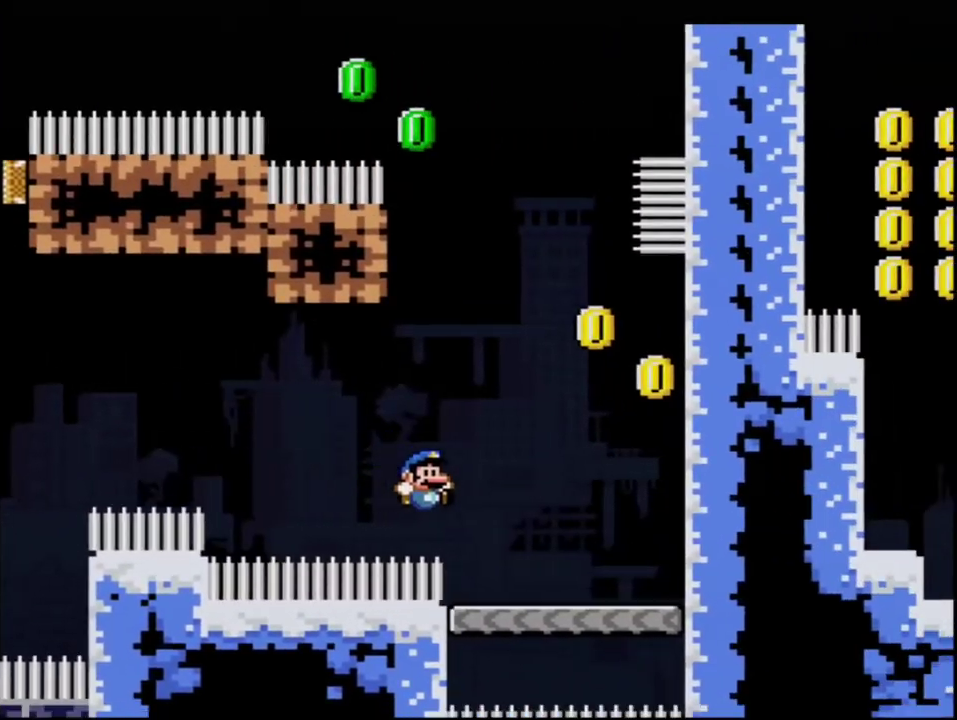
{"buttons": ["B", "Y", "DPAD_UP"], "events": [[167, "B", "up"], [183, "DPAD_UP", "down"], [217, "B", "down"], [217, "DPAD_RIGHT", "down"], [250, "DPAD_UP", "up"], [350, "B", "up"], [467, "B", "down"], [500, "DPAD_RIGHT", "up"], [500, "DPAD_UP", "down"]]}
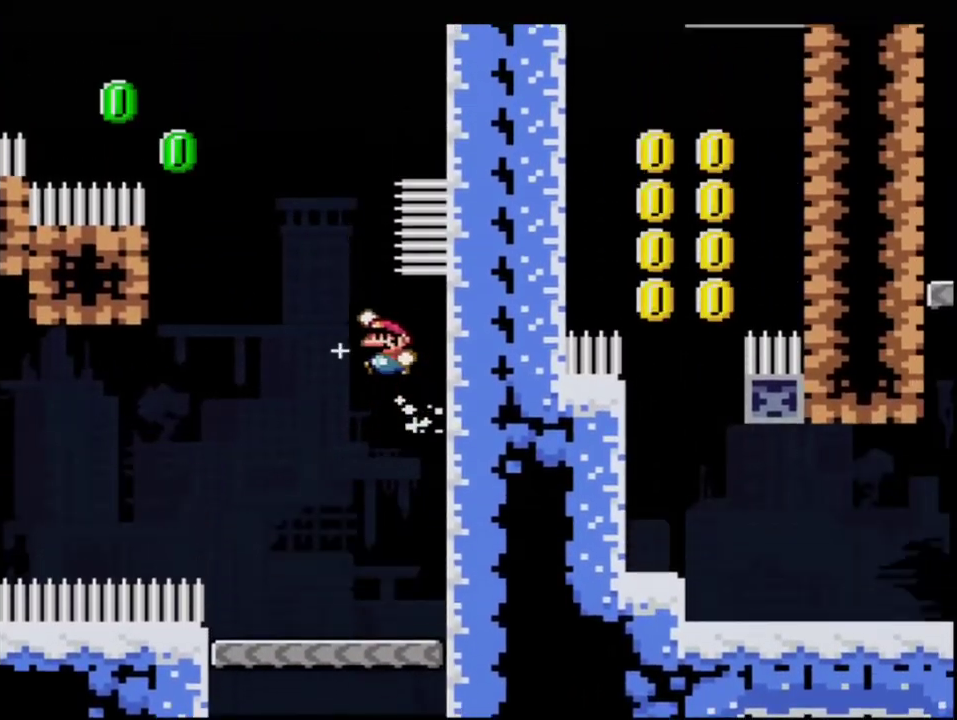
{"buttons": ["B", "Y", "R1"], "events": [[33, "DPAD_LEFT", "down"], [33, "DPAD_UP", "up"], [167, "DPAD_UP", "down"], [250, "R1", "down"], [350, "DPAD_LEFT", "up"], [383, "DPAD_UP", "up"]]}
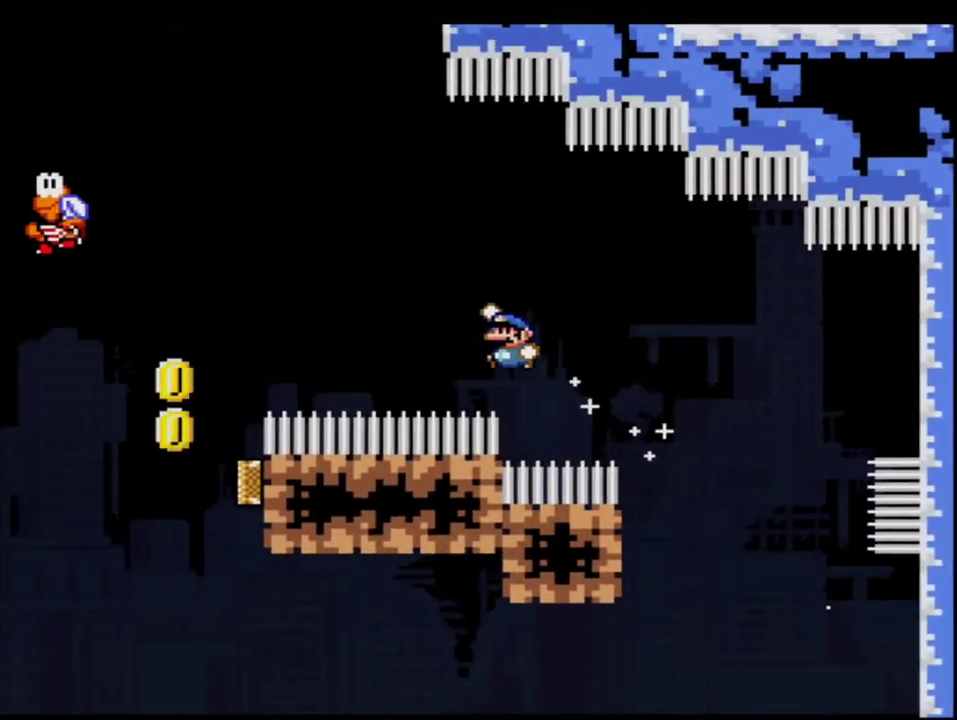
{"buttons": ["B", "Y", "DPAD_RIGHT"], "events": [[100, "R1", "up"], [183, "B", "up"], [283, "B", "down"], [283, "DPAD_RIGHT", "down"]]}
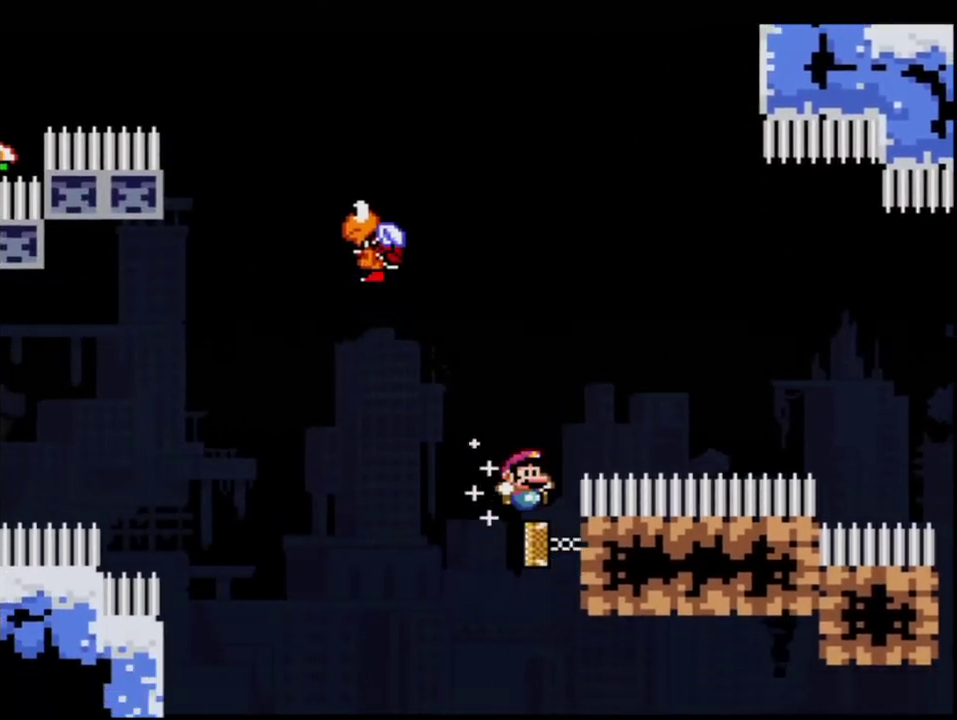
{"buttons": ["B", "Y", "R1", "DPAD_UP", "DPAD_RIGHT"], "events": [[133, "DPAD_RIGHT", "up"], [283, "DPAD_UP", "down"], [350, "R1", "down"], [467, "DPAD_RIGHT", "down"]]}
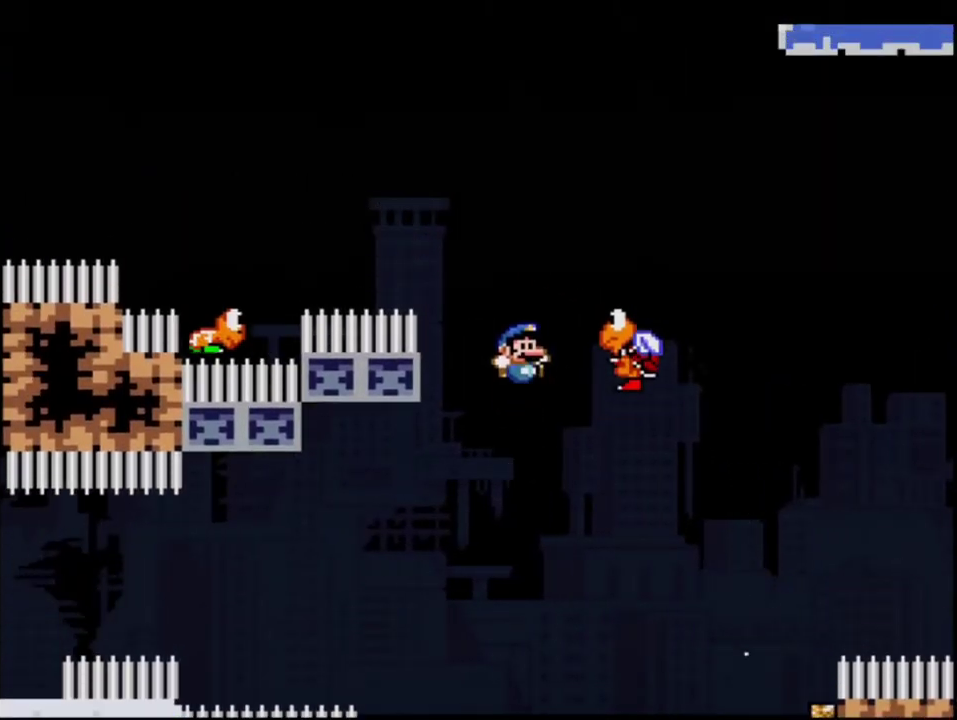
{"buttons": ["B", "Y", "DPAD_UP", "DPAD_LEFT"], "events": [[33, "DPAD_UP", "up"], [200, "R1", "up"], [383, "DPAD_RIGHT", "up"], [433, "DPAD_LEFT", "down"], [500, "DPAD_UP", "down"]]}
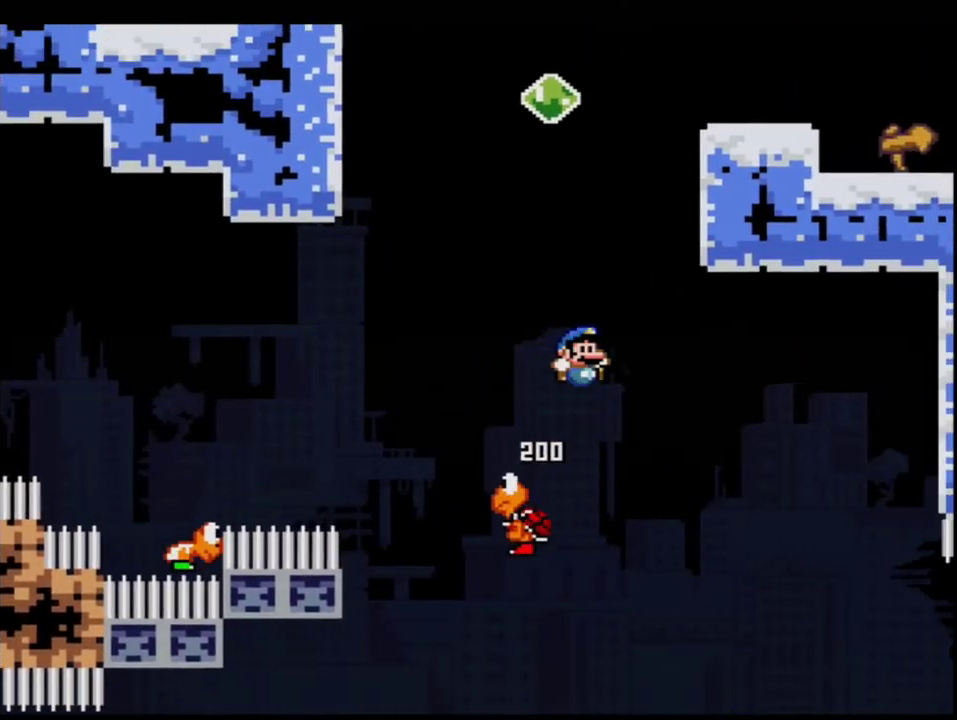
{"buttons": ["B", "Y", "DPAD_RIGHT"], "events": [[33, "DPAD_LEFT", "up"], [33, "DPAD_RIGHT", "down"], [33, "DPAD_UP", "up"], [283, "B", "up"], [417, "B", "down"]]}
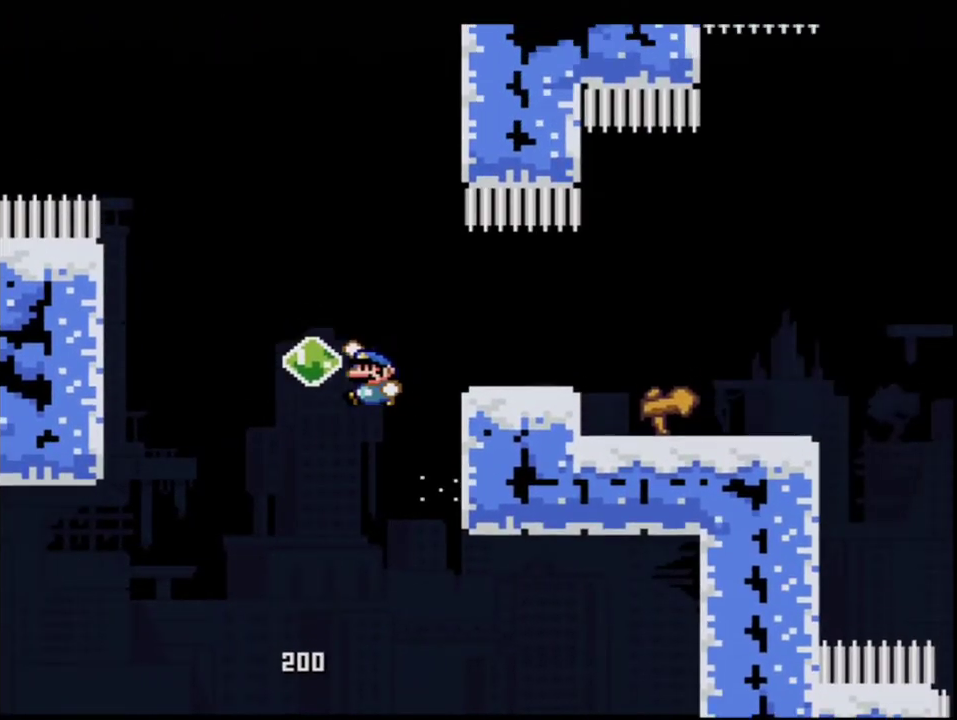
{"buttons": ["B", "Y", "R1", "DPAD_RIGHT"], "events": [[167, "R1", "down"]]}
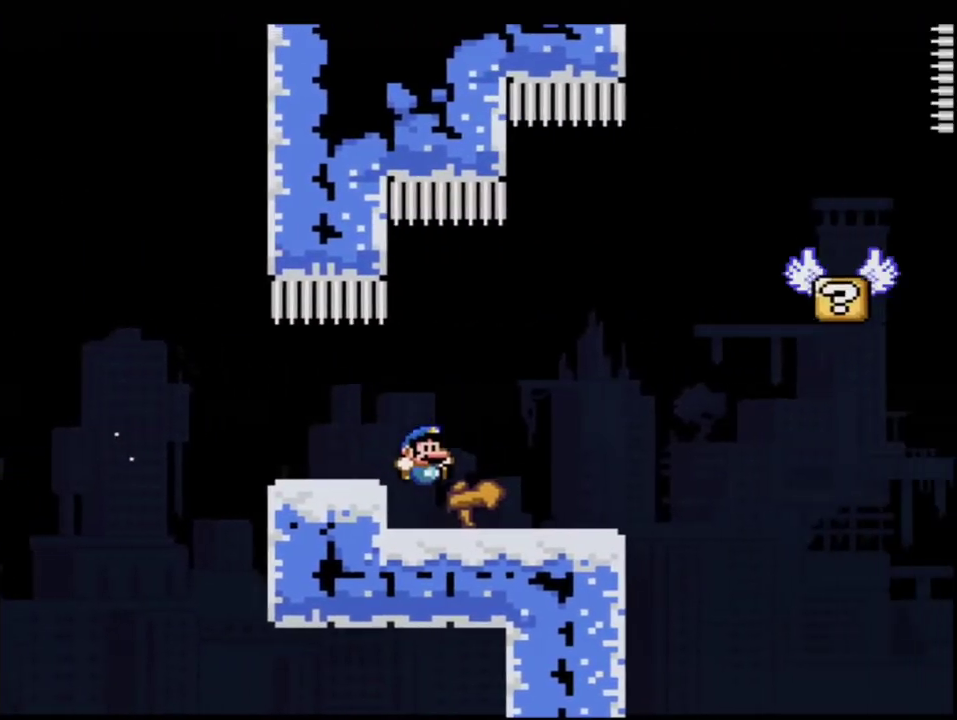
{"buttons": ["B", "Y", "DPAD_RIGHT"], "events": [[33, "R1", "up"], [67, "B", "up"], [167, "DPAD_RIGHT", "up"], [217, "B", "down"], [217, "DPAD_LEFT", "down"], [350, "DPAD_LEFT", "up"], [350, "DPAD_RIGHT", "down"]]}
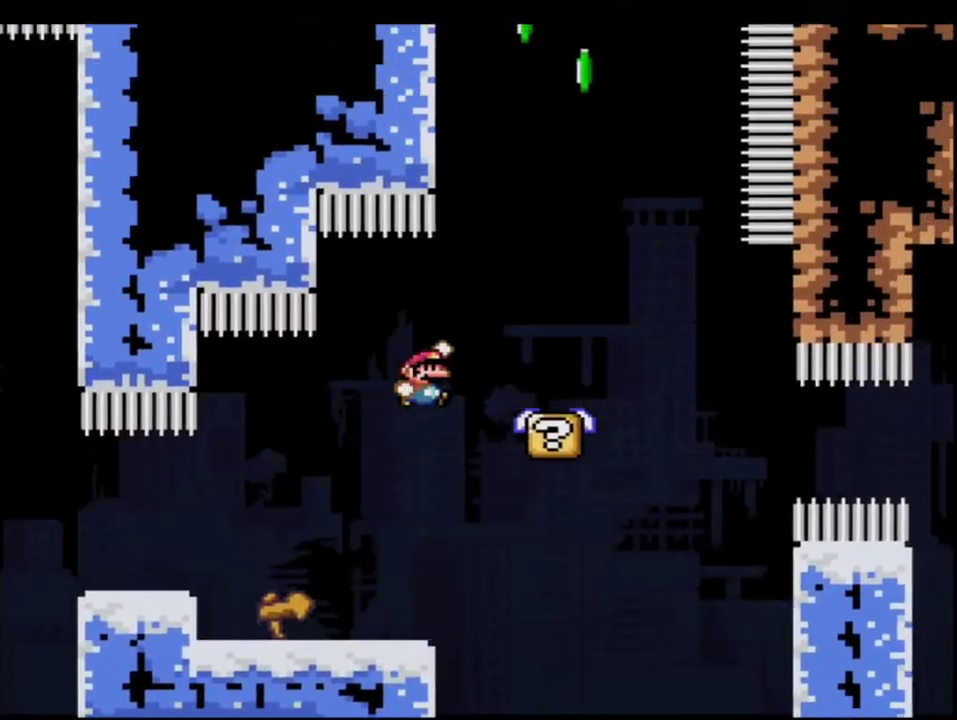
{"buttons": ["B", "Y", "DPAD_LEFT"], "events": [[33, "B", "up"], [283, "B", "down"], [383, "DPAD_UP", "down"], [467, "DPAD_RIGHT", "up"], [500, "DPAD_LEFT", "down"], [500, "DPAD_UP", "up"]]}
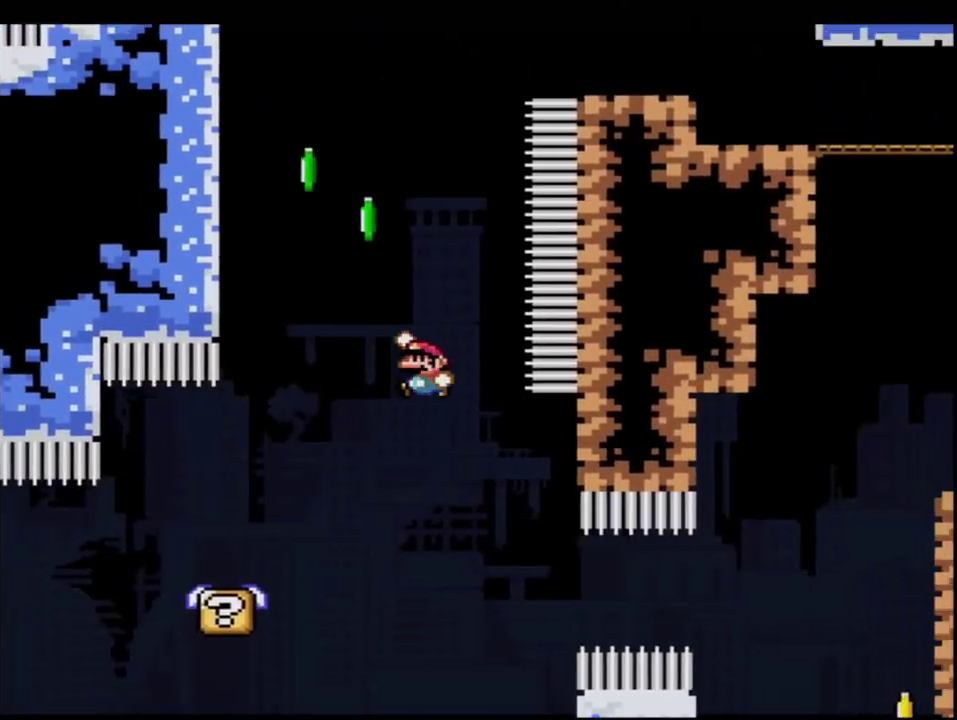
{"buttons": ["B", "Y", "DPAD_RIGHT"], "events": [[67, "DPAD_UP", "down"], [100, "R1", "down"], [317, "B", "up"], [317, "R1", "up"], [417, "B", "down"], [417, "DPAD_LEFT", "up"], [467, "DPAD_RIGHT", "down"], [467, "DPAD_UP", "up"]]}
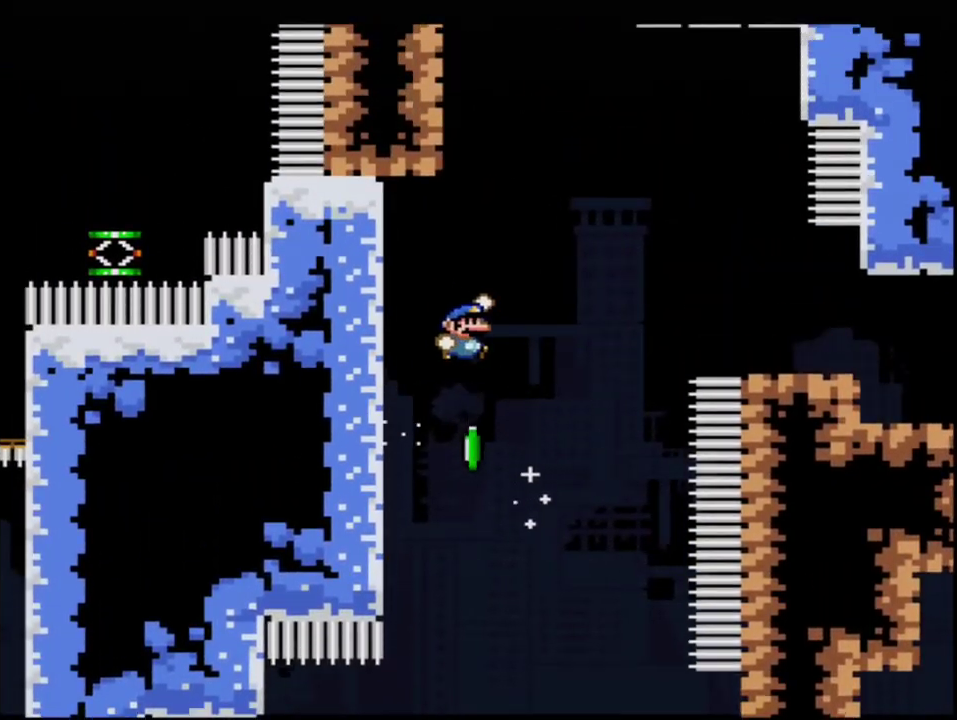
{"buttons": ["B", "Y", "DPAD_RIGHT"], "events": []}
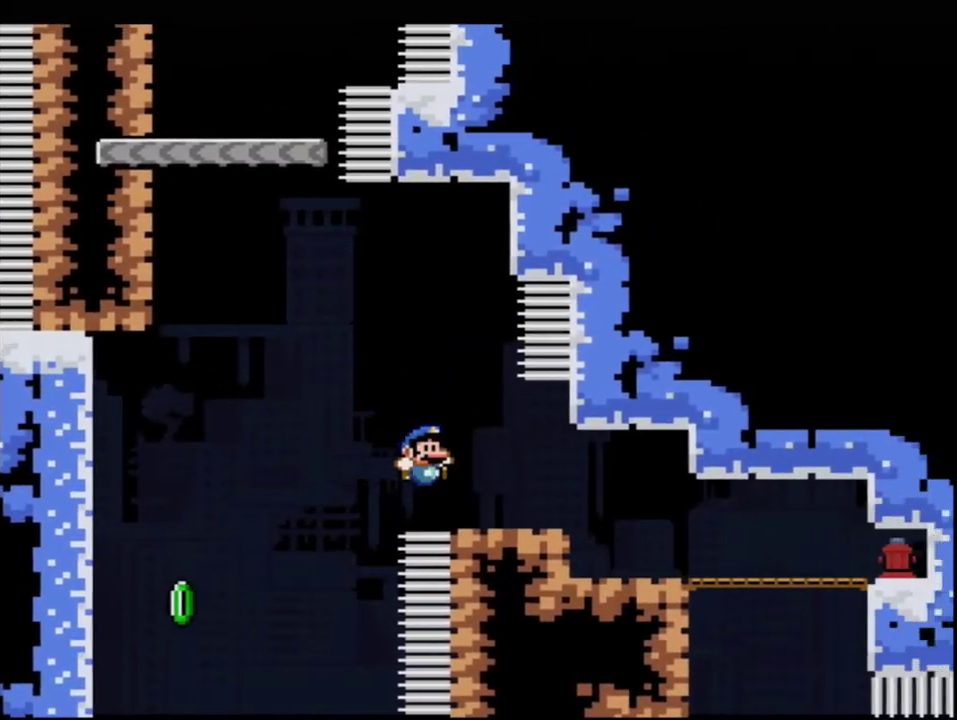
{"buttons": ["B", "Y", "R1", "DPAD_UP", "DPAD_LEFT"], "events": [[100, "B", "up"], [100, "DPAD_LEFT", "down"], [100, "DPAD_RIGHT", "up"], [200, "B", "down"], [217, "DPAD_UP", "down"], [500, "R1", "down"]]}
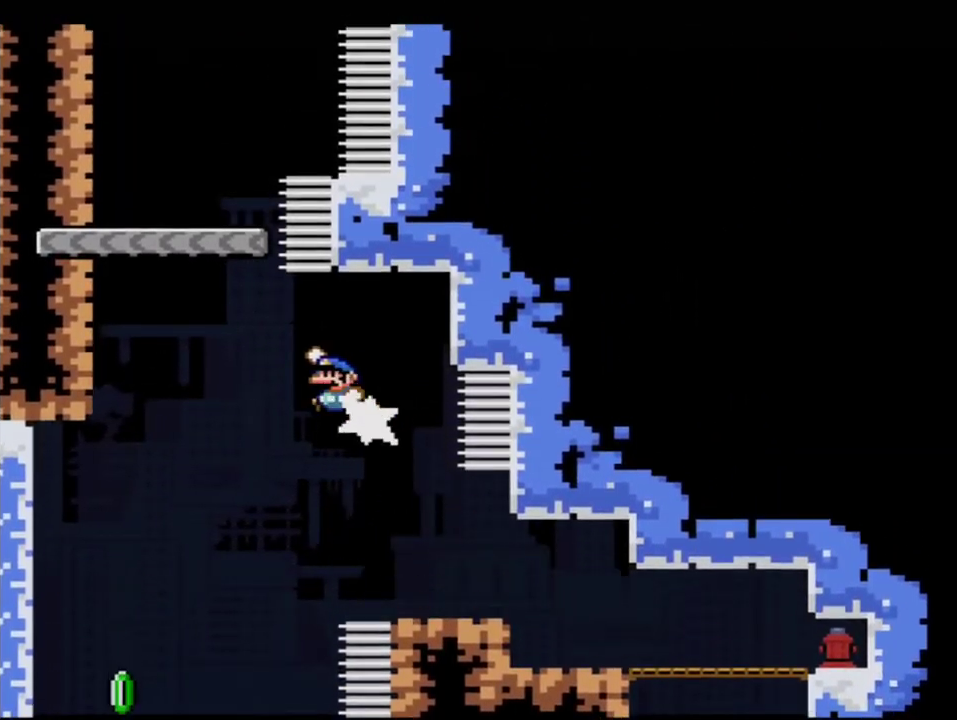
{"buttons": ["Y", "DPAD_LEFT"], "events": [[100, "DPAD_LEFT", "up"], [100, "DPAD_UP", "up"], [283, "DPAD_RIGHT", "down"], [283, "R1", "up"], [317, "B", "up"], [433, "DPAD_RIGHT", "up"], [467, "DPAD_LEFT", "down"]]}
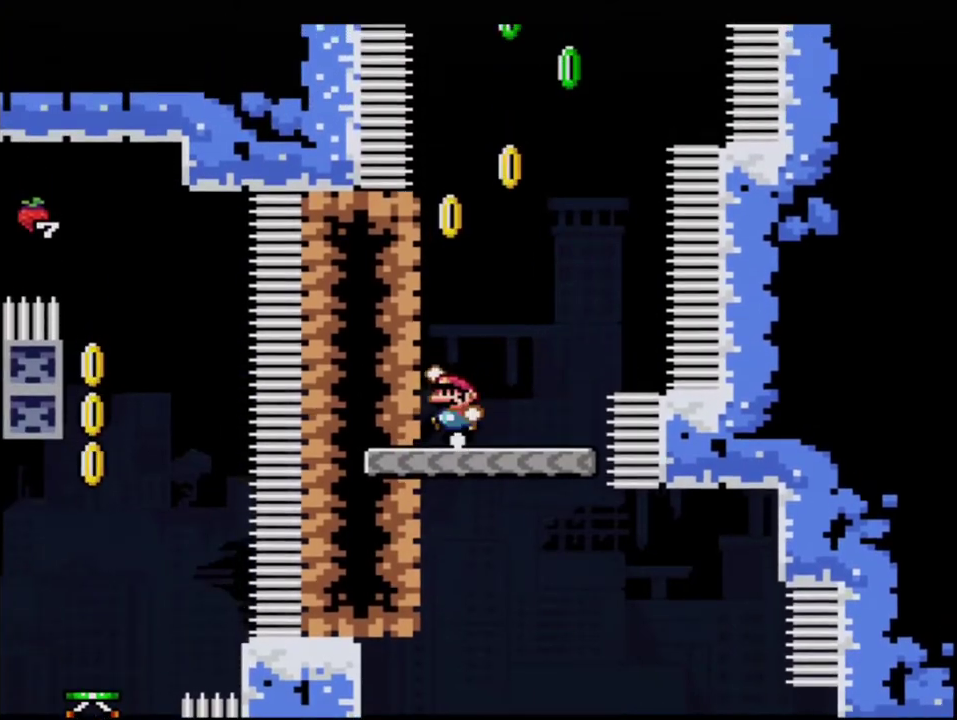
{"buttons": ["B", "Y", "DPAD_RIGHT"], "events": [[33, "B", "down"], [250, "B", "up"], [350, "B", "down"], [417, "DPAD_LEFT", "up"], [417, "DPAD_UP", "down"], [433, "DPAD_RIGHT", "down"], [467, "DPAD_UP", "up"]]}
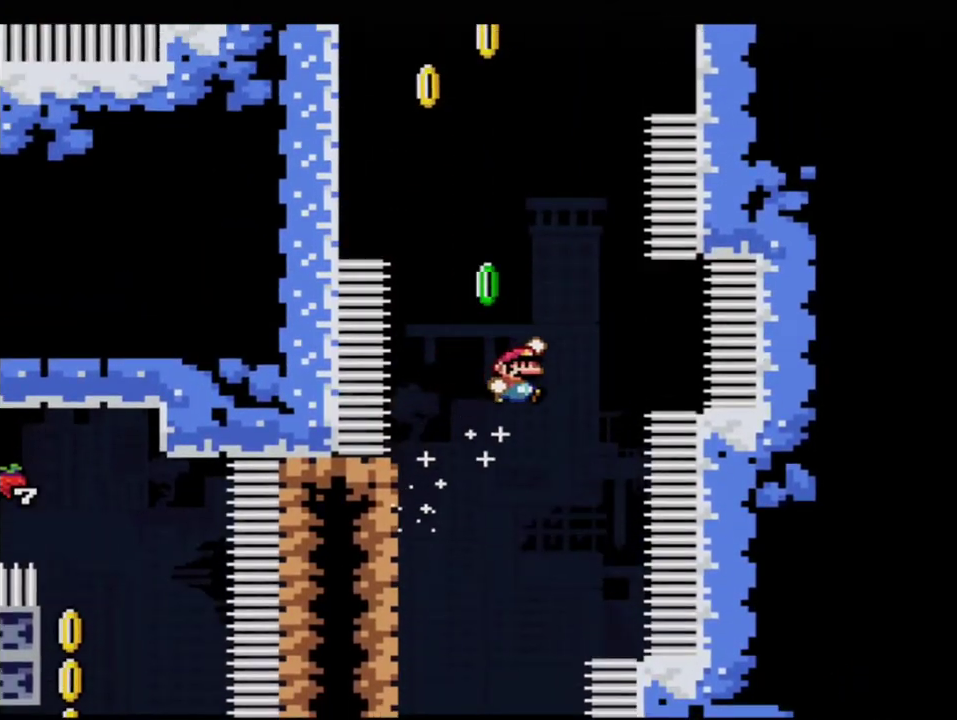
{"buttons": ["Y", "DPAD_UP", "DPAD_LEFT"], "events": [[67, "DPAD_UP", "down"], [133, "DPAD_RIGHT", "up"], [167, "DPAD_LEFT", "down"], [183, "R1", "down"], [433, "B", "up"], [467, "R1", "up"]]}
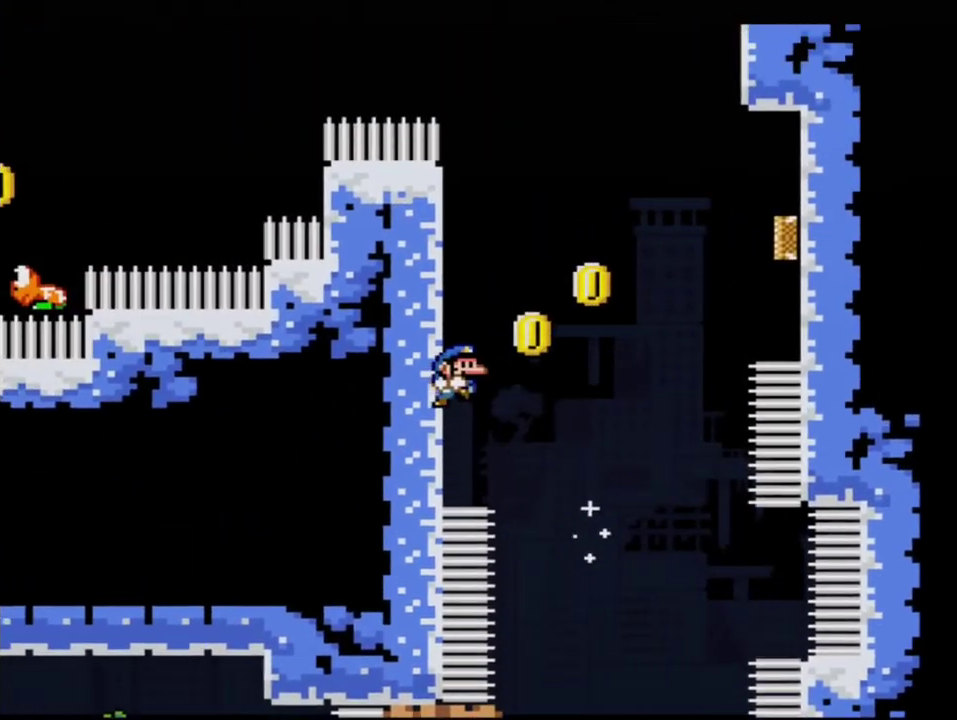
{"buttons": ["B", "Y", "DPAD_RIGHT"], "events": [[67, "B", "down"], [100, "DPAD_LEFT", "up"], [133, "DPAD_RIGHT", "down"], [133, "DPAD_UP", "up"]]}
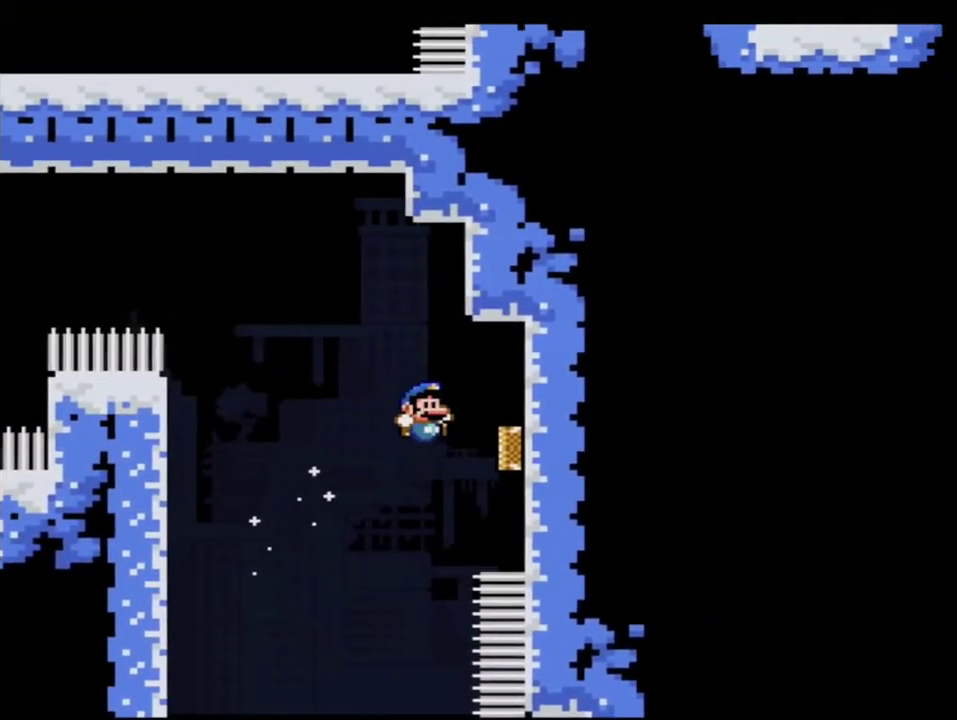
{"buttons": ["B", "Y", "DPAD_RIGHT"], "events": [[67, "DPAD_RIGHT", "up"], [500, "DPAD_RIGHT", "down"]]}